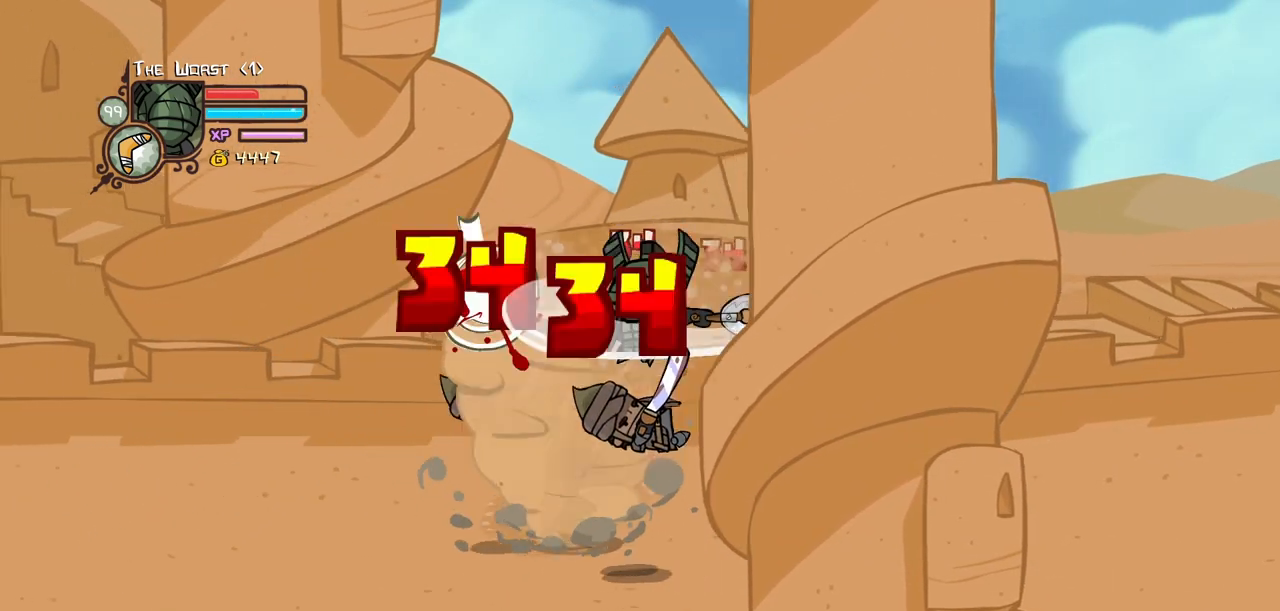
Gameplay with keyboard; each line is a JSON object with the keys held at the frame after it. "events" lists presses ("down") and releases ("up") of "block", "down", "heavy", "item", "iteml", "itemr", "jump", "left", "light", "magic", "right" and "up" between this image and that frame as [ms after this image, input, new state], when the widget could be followed in between. No other keys are recorded. Mouse input is not recorded. Key names are as the overlay labels them; some are game actions (e.g. jump) rather than physical keys.
{"keys": ["left"], "events": [[34, "left", "down"], [267, "light", "up"], [300, "light", "down"], [500, "light", "up"]]}
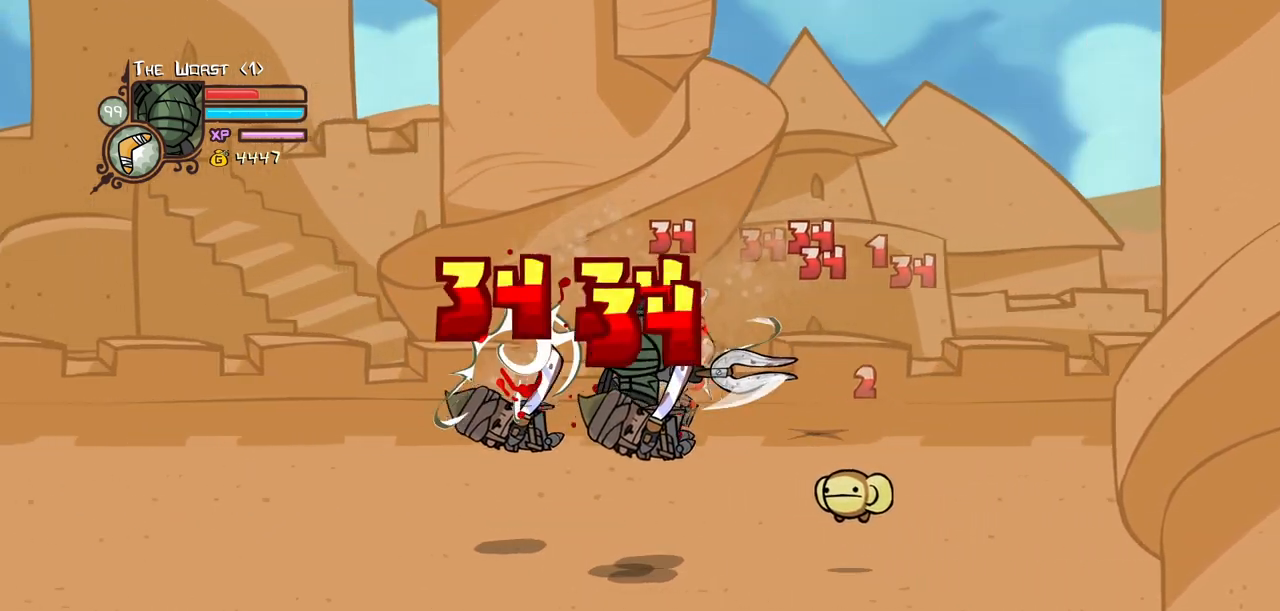
{"keys": ["heavy"], "events": [[50, "heavy", "down"], [134, "left", "up"], [284, "heavy", "up"], [334, "heavy", "down"]]}
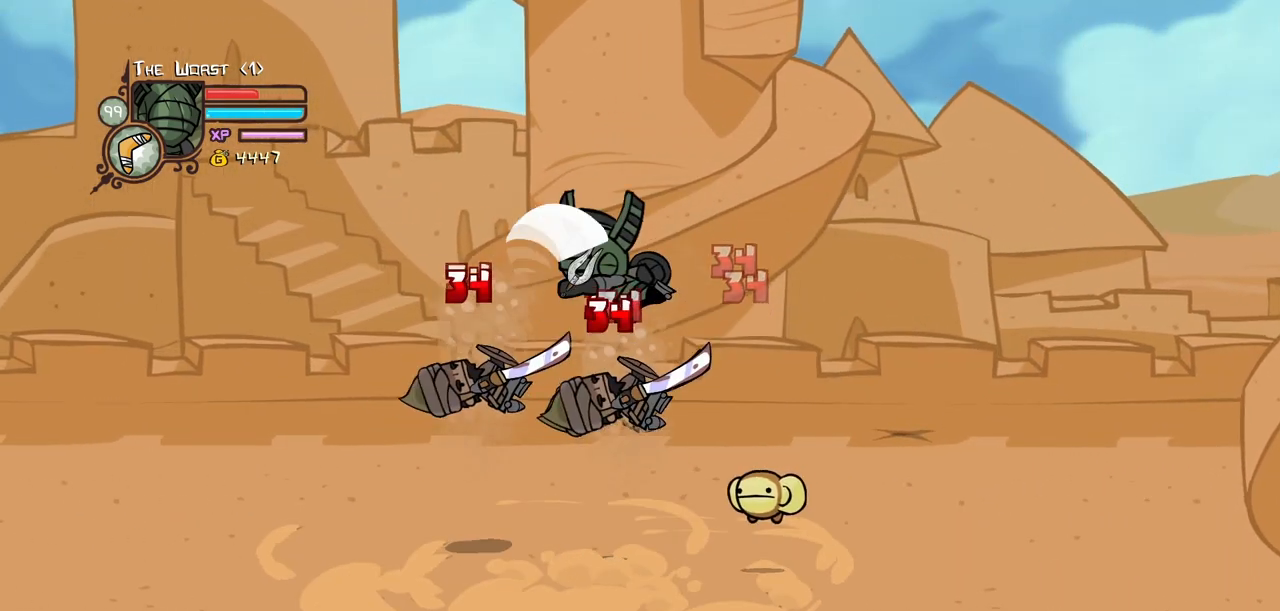
{"keys": ["left", "light"], "events": [[50, "heavy", "up"], [150, "light", "down"], [200, "left", "down"], [300, "light", "up"], [334, "light", "down"]]}
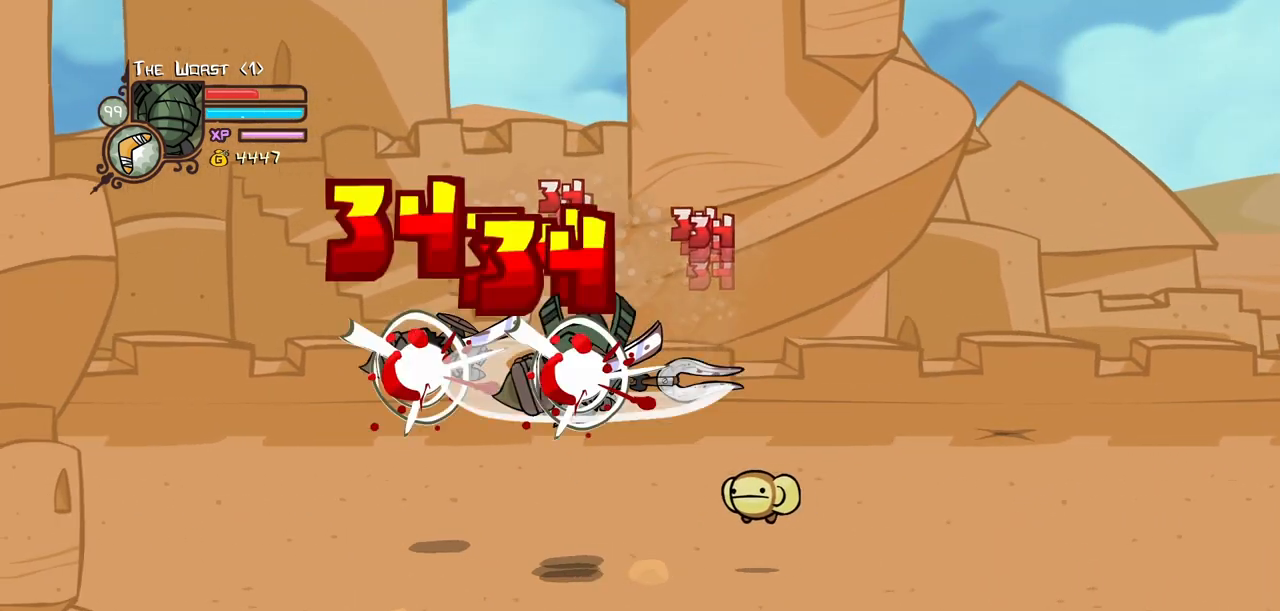
{"keys": ["heavy"], "events": [[67, "heavy", "down"], [117, "light", "up"], [267, "left", "up"], [300, "heavy", "up"], [350, "heavy", "down"]]}
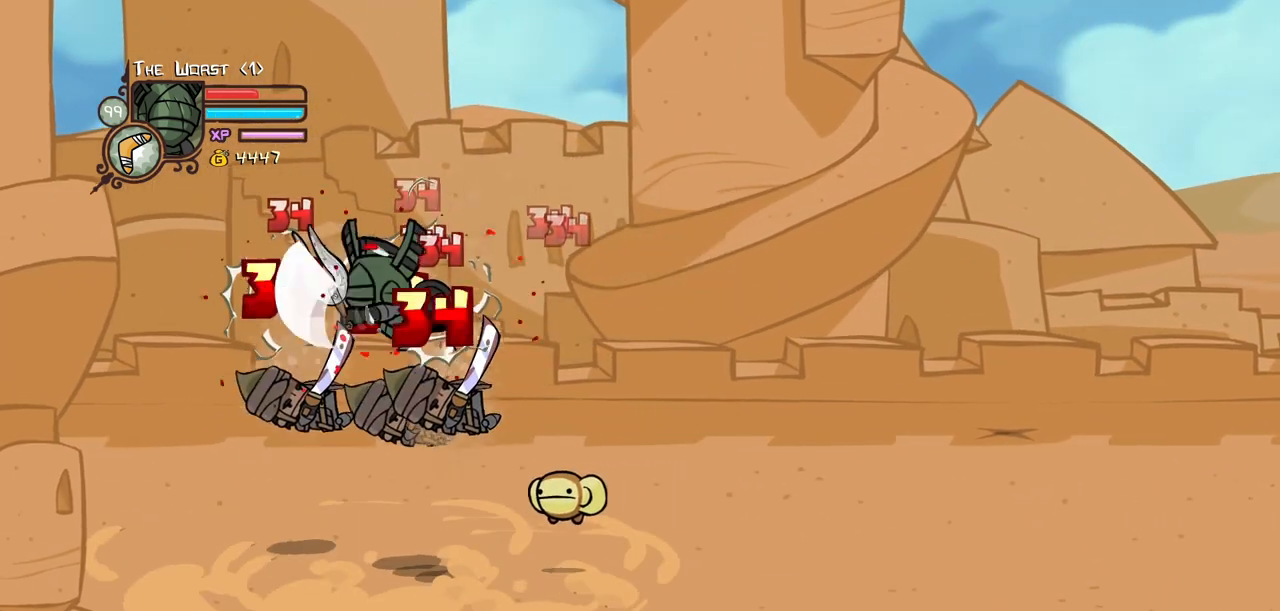
{"keys": ["left", "light"], "events": [[84, "heavy", "up"], [184, "left", "down"], [184, "light", "down"], [284, "light", "up"], [317, "light", "down"]]}
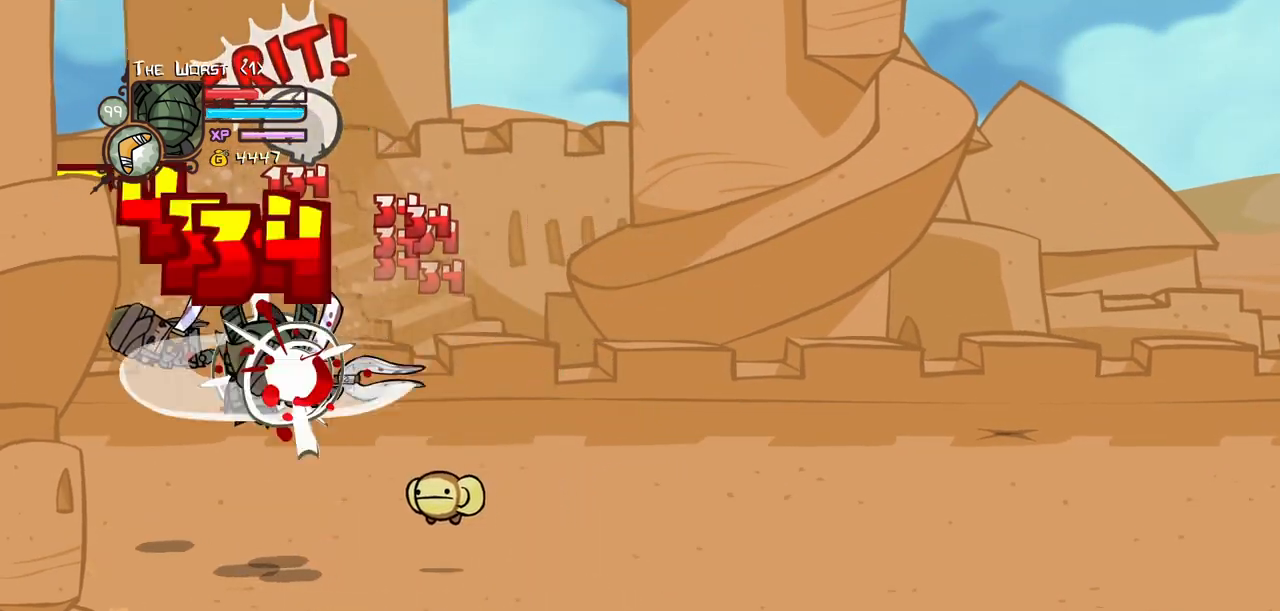
{"keys": ["heavy"], "events": [[17, "heavy", "down"], [50, "light", "up"], [250, "left", "up"], [300, "heavy", "up"], [334, "heavy", "down"]]}
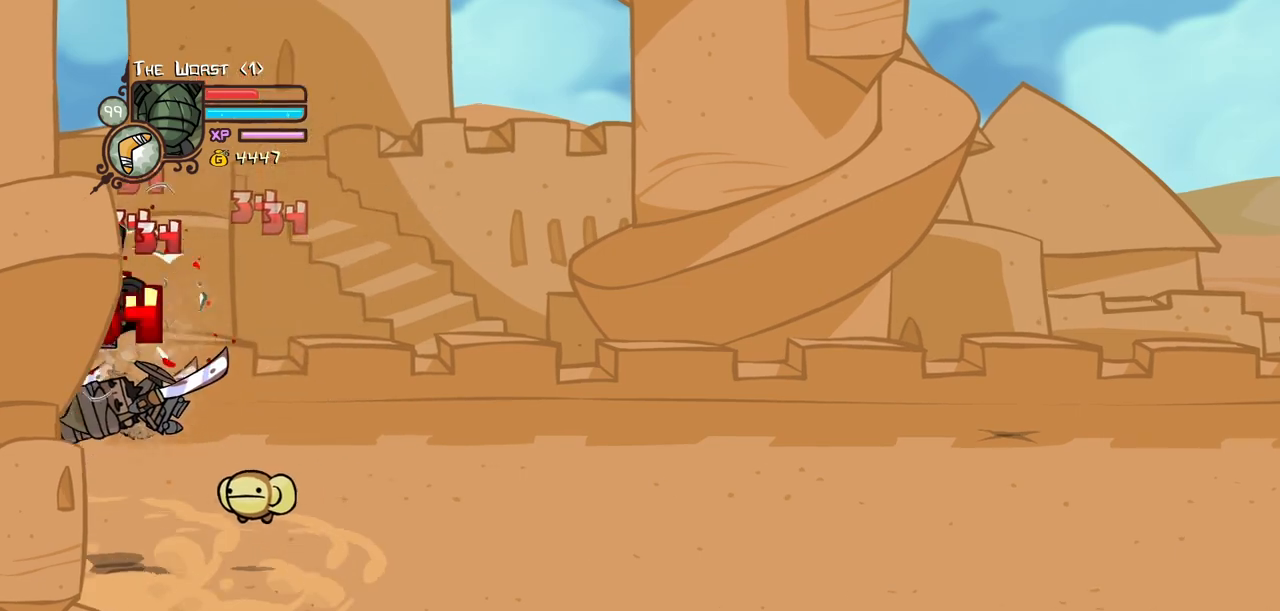
{"keys": ["heavy", "light"], "events": [[67, "heavy", "up"], [117, "light", "down"], [267, "light", "up"], [317, "left", "down"], [317, "light", "down"], [500, "heavy", "down"], [500, "left", "up"]]}
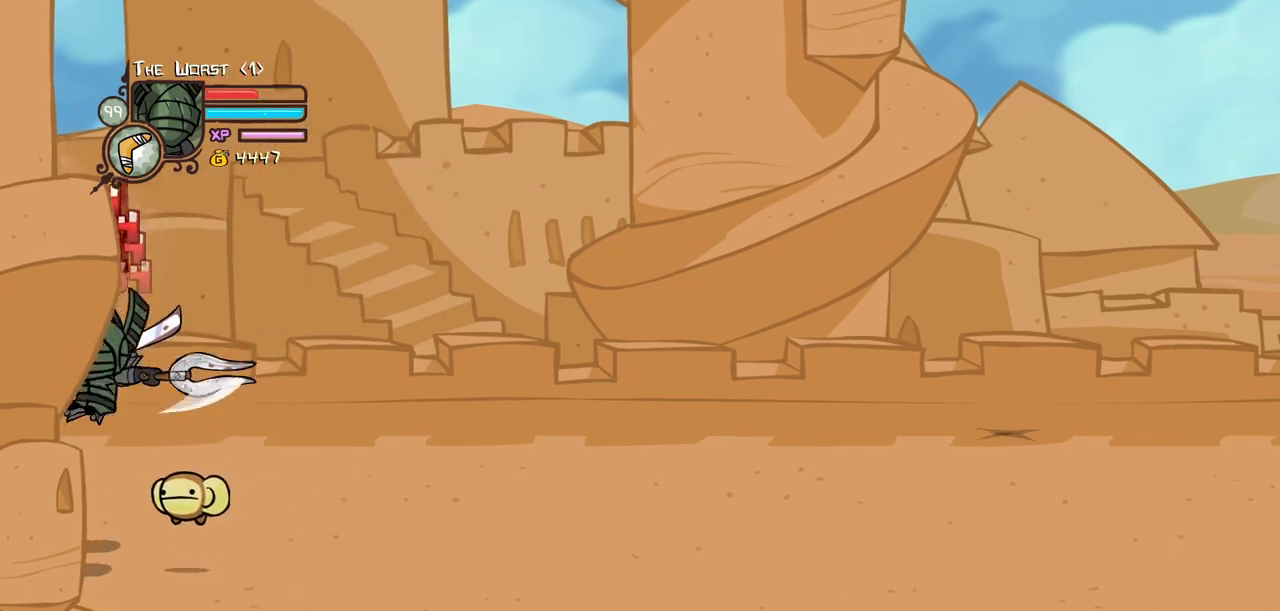
{"keys": ["heavy"], "events": [[50, "light", "up"], [284, "heavy", "up"], [317, "heavy", "down"]]}
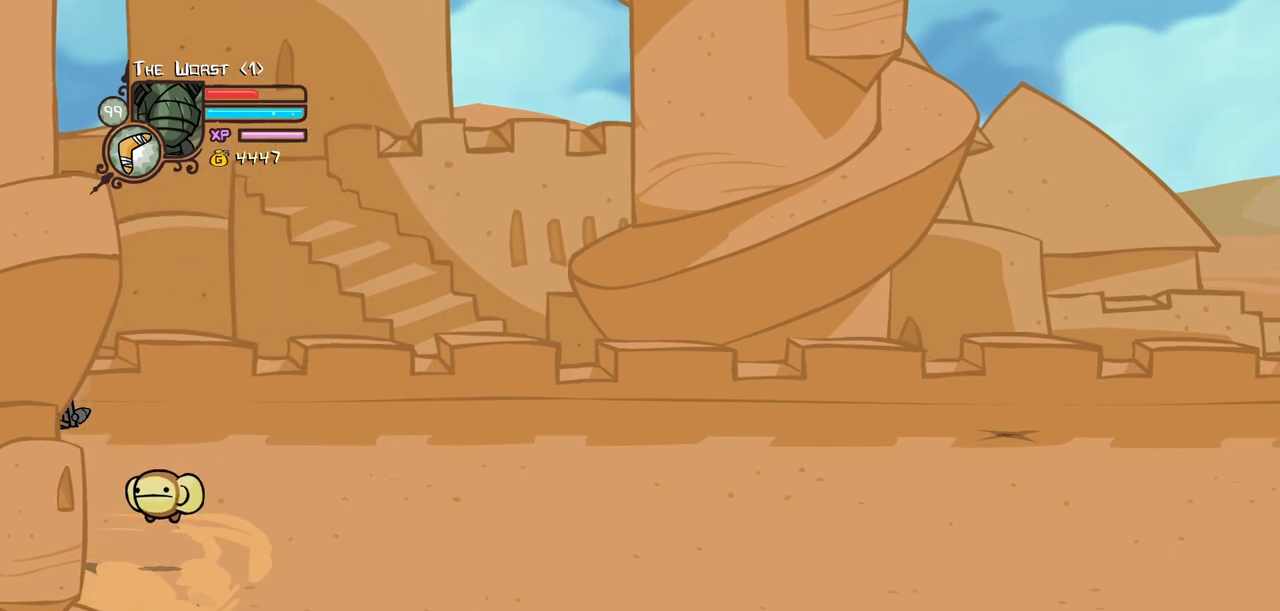
{"keys": ["heavy", "light"], "events": [[50, "heavy", "up"], [150, "light", "down"], [250, "light", "up"], [300, "light", "down"], [384, "right", "down"], [484, "heavy", "down"], [484, "right", "up"]]}
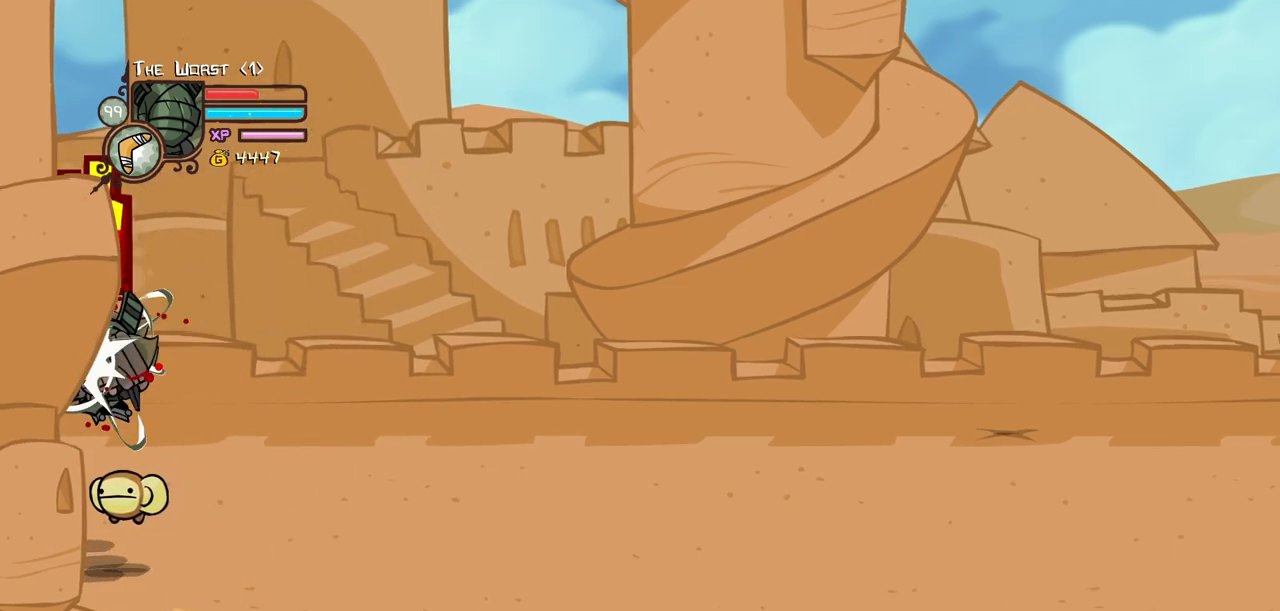
{"keys": ["heavy"], "events": [[34, "light", "up"], [267, "heavy", "up"], [300, "heavy", "down"]]}
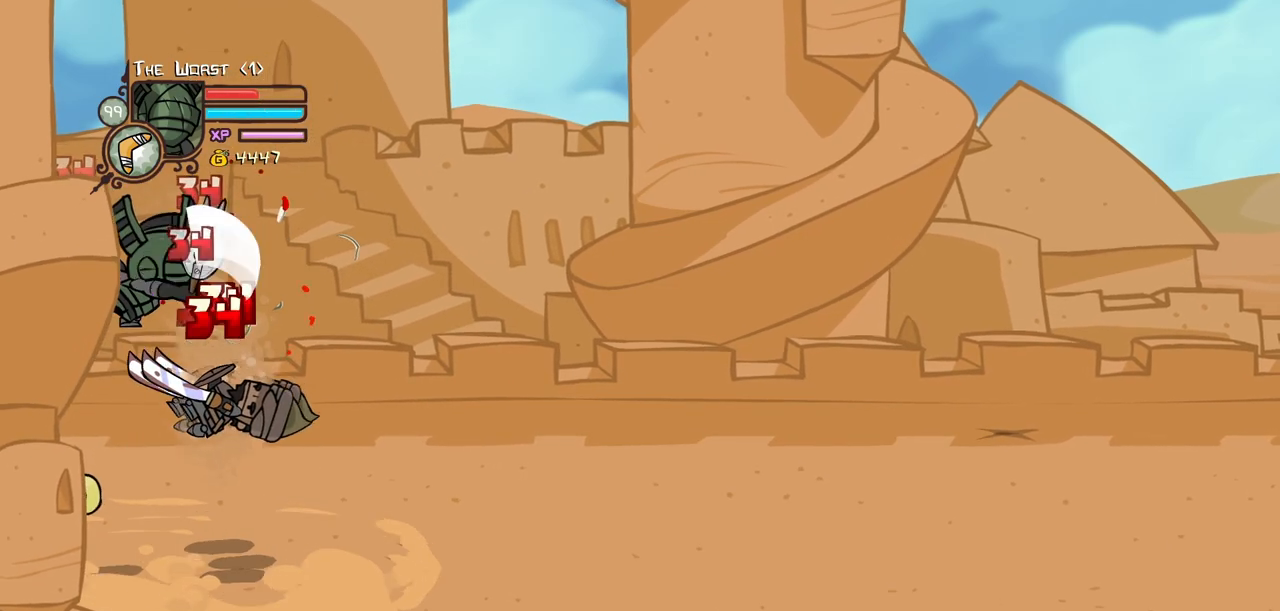
{"keys": ["heavy", "light", "right"], "events": [[50, "heavy", "up"], [134, "light", "down"], [134, "right", "down"], [234, "light", "up"], [317, "light", "down"], [467, "heavy", "down"]]}
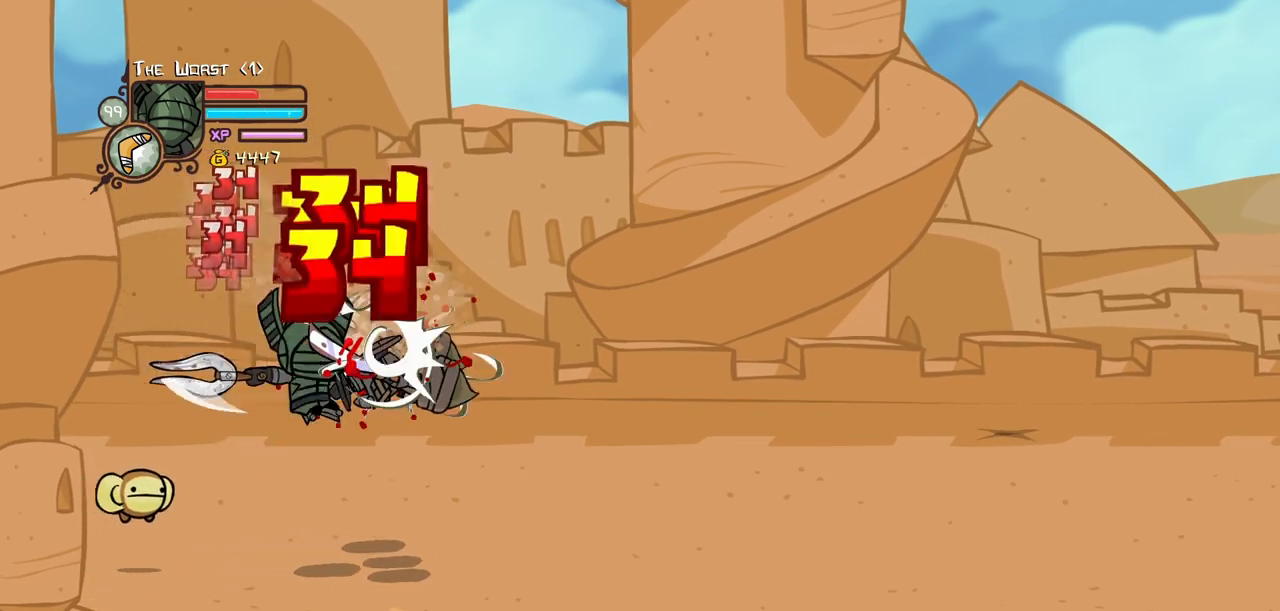
{"keys": ["heavy"], "events": [[17, "light", "up"], [250, "heavy", "up"], [250, "right", "up"], [284, "heavy", "down"]]}
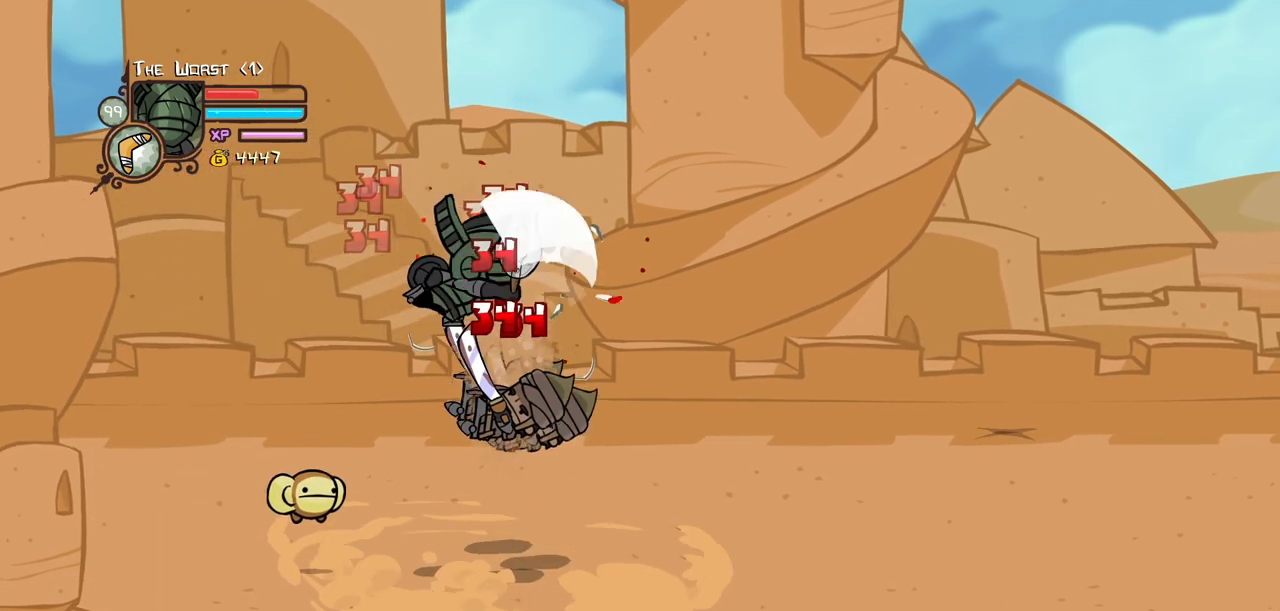
{"keys": ["heavy", "light", "right"], "events": [[34, "heavy", "up"], [167, "light", "down"], [217, "right", "down"], [300, "light", "up"], [350, "light", "down"], [500, "heavy", "down"]]}
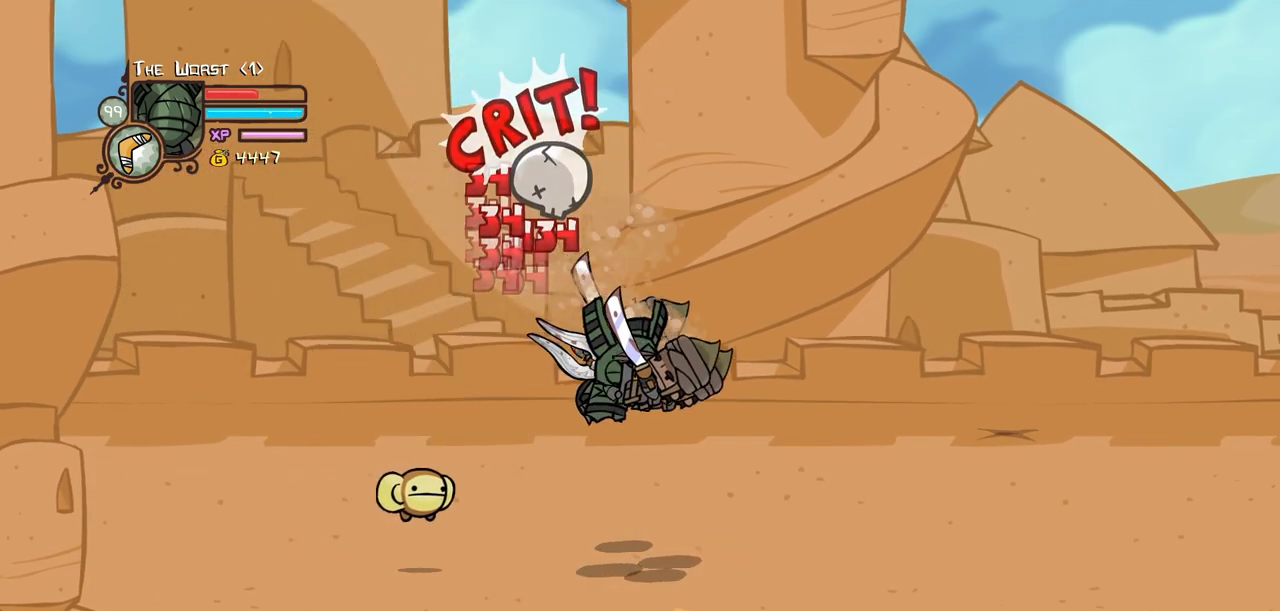
{"keys": ["heavy"], "events": [[50, "light", "up"], [234, "right", "up"], [284, "heavy", "up"], [367, "heavy", "down"]]}
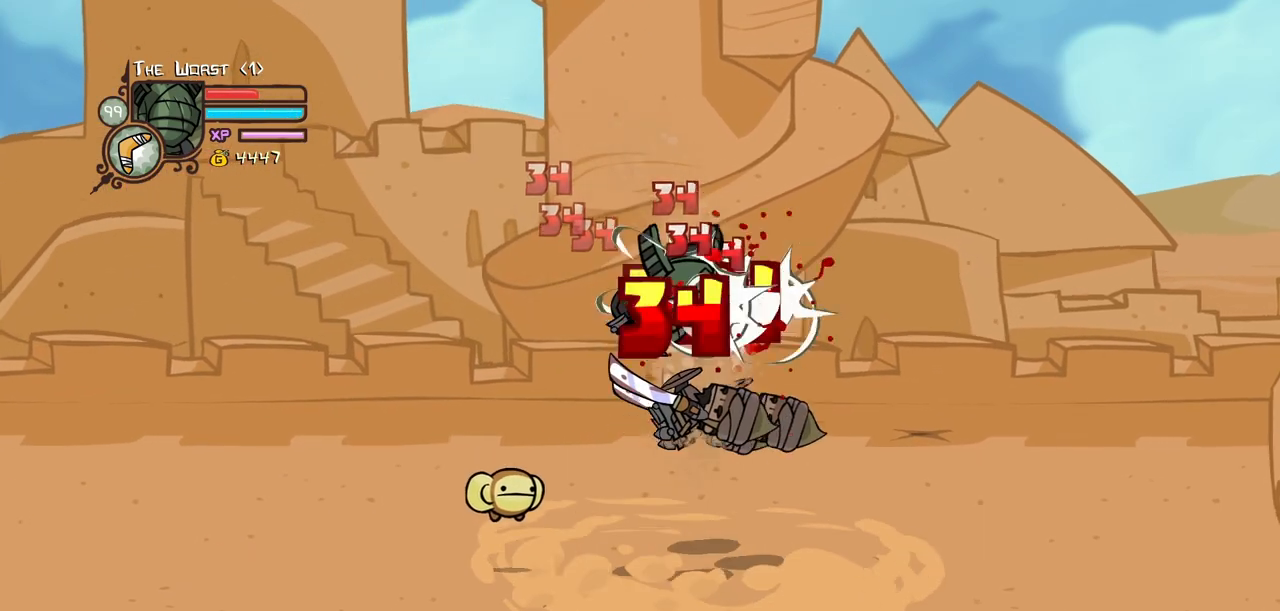
{"keys": ["light", "right"], "events": [[100, "heavy", "up"], [200, "light", "down"], [200, "right", "down"], [300, "light", "up"], [384, "light", "down"]]}
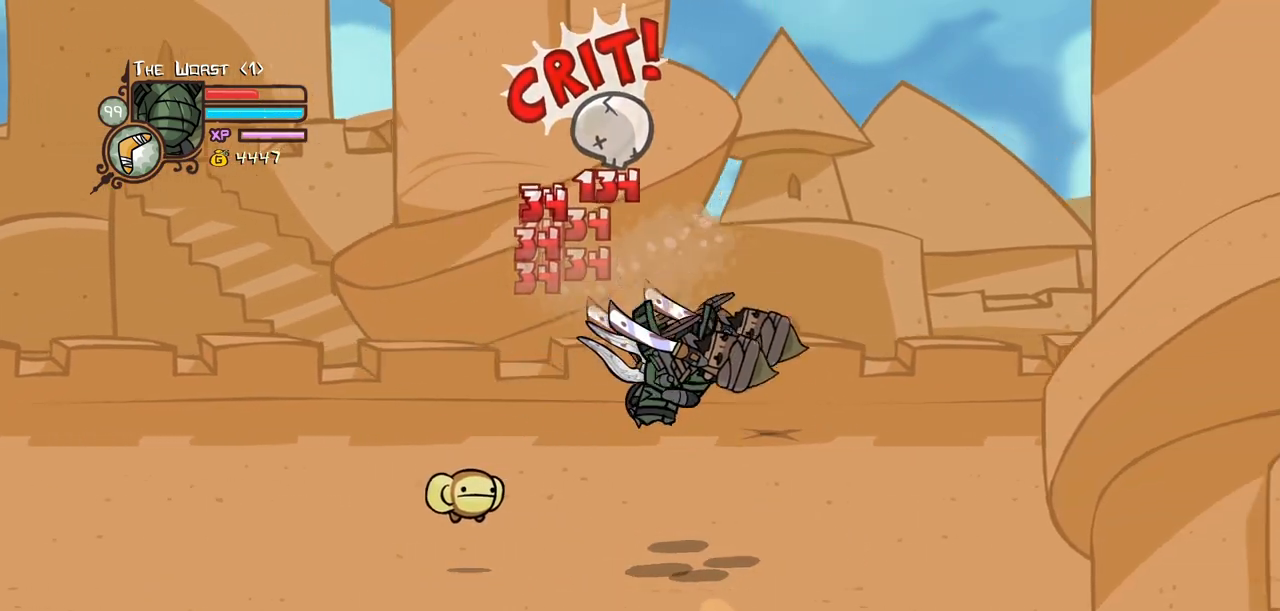
{"keys": ["heavy", "right"], "events": [[34, "heavy", "down"], [117, "light", "up"], [267, "right", "up"], [350, "heavy", "up"], [350, "right", "down"], [400, "heavy", "down"]]}
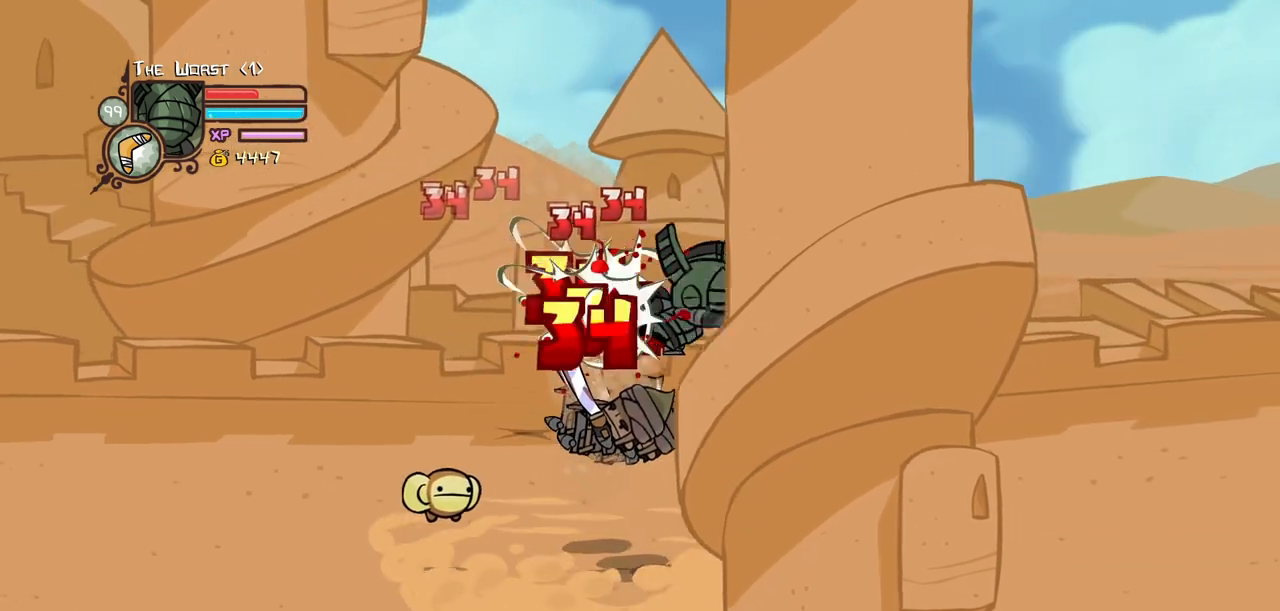
{"keys": ["left", "light"], "events": [[50, "left", "down"], [84, "right", "up"], [134, "heavy", "up"], [134, "left", "up"], [184, "light", "down"], [317, "left", "down"], [317, "light", "up"], [367, "light", "down"]]}
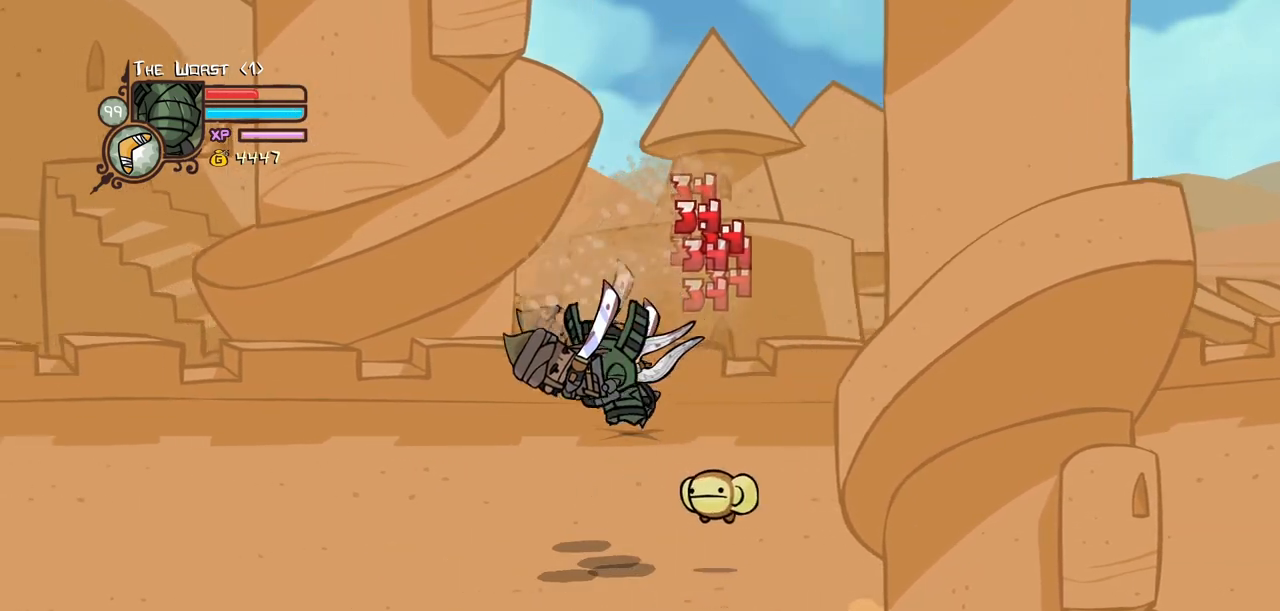
{"keys": ["heavy"], "events": [[17, "heavy", "down"], [67, "light", "up"], [250, "left", "up"], [300, "heavy", "up"], [334, "heavy", "down"]]}
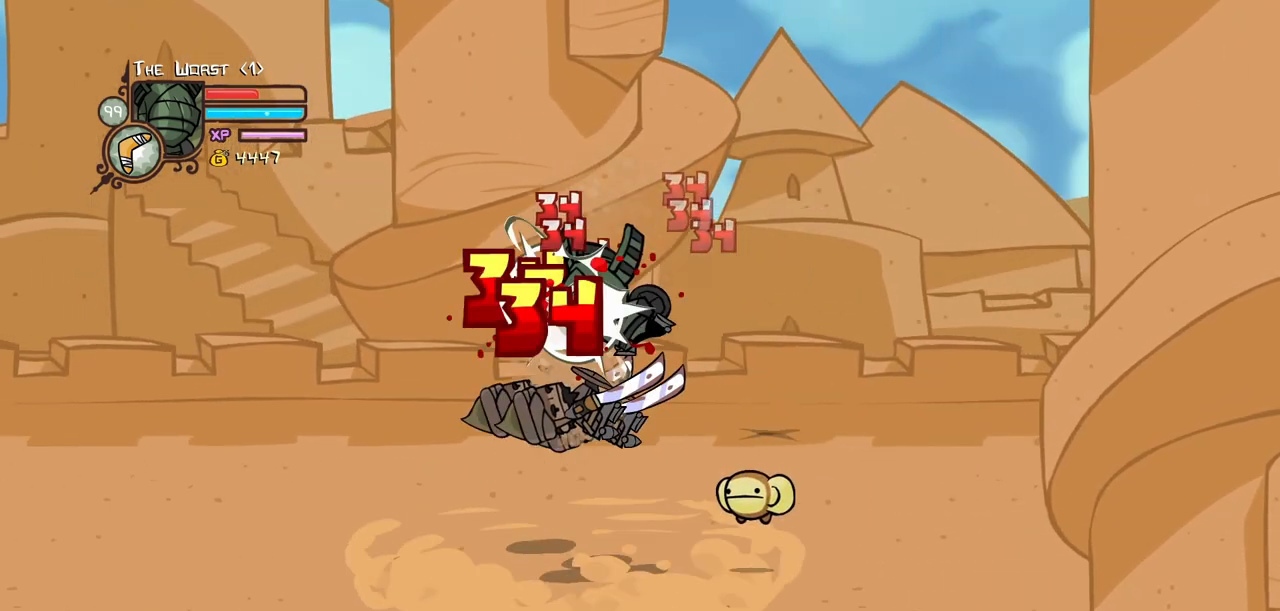
{"keys": ["left", "light"], "events": [[117, "heavy", "up"], [167, "light", "down"], [217, "left", "down"], [317, "light", "up"], [350, "light", "down"]]}
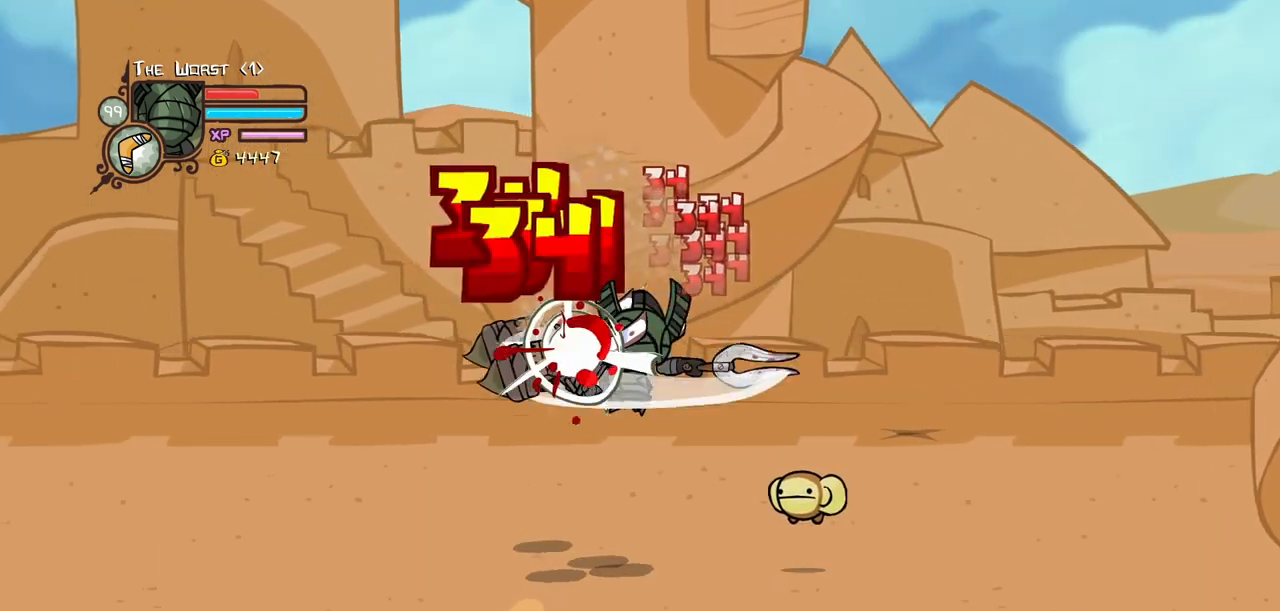
{"keys": ["heavy"], "events": [[50, "heavy", "down"], [84, "light", "up"], [184, "left", "up"]]}
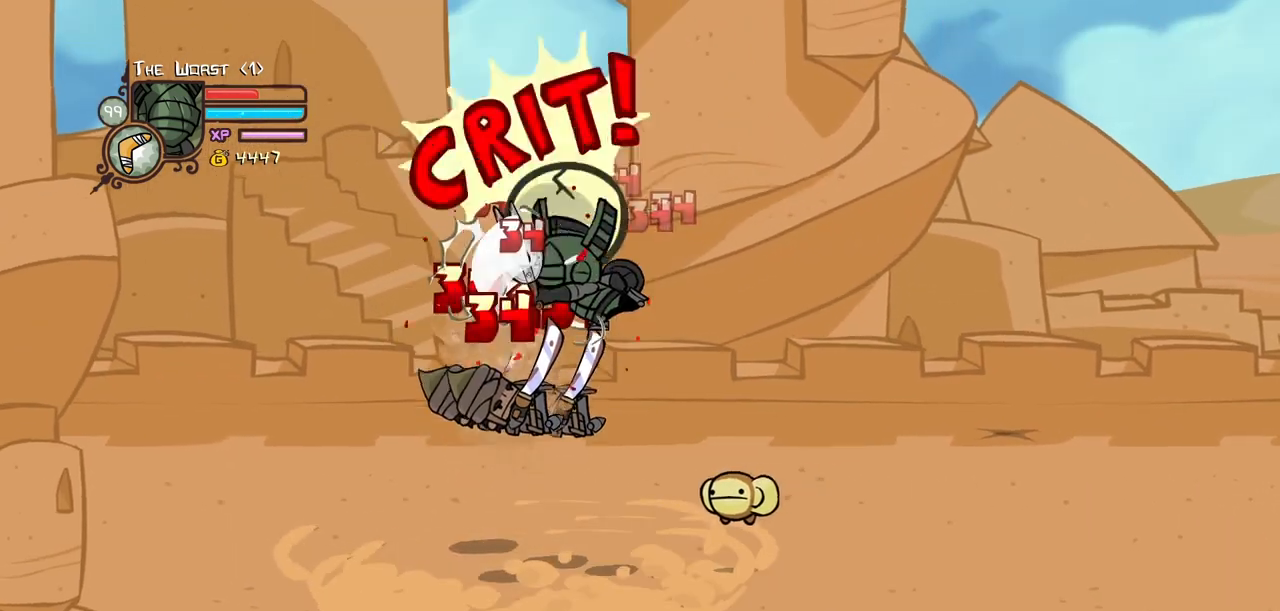
{"keys": ["left", "light"], "events": [[100, "heavy", "up"], [150, "light", "down"], [200, "left", "down"], [300, "light", "up"], [334, "light", "down"]]}
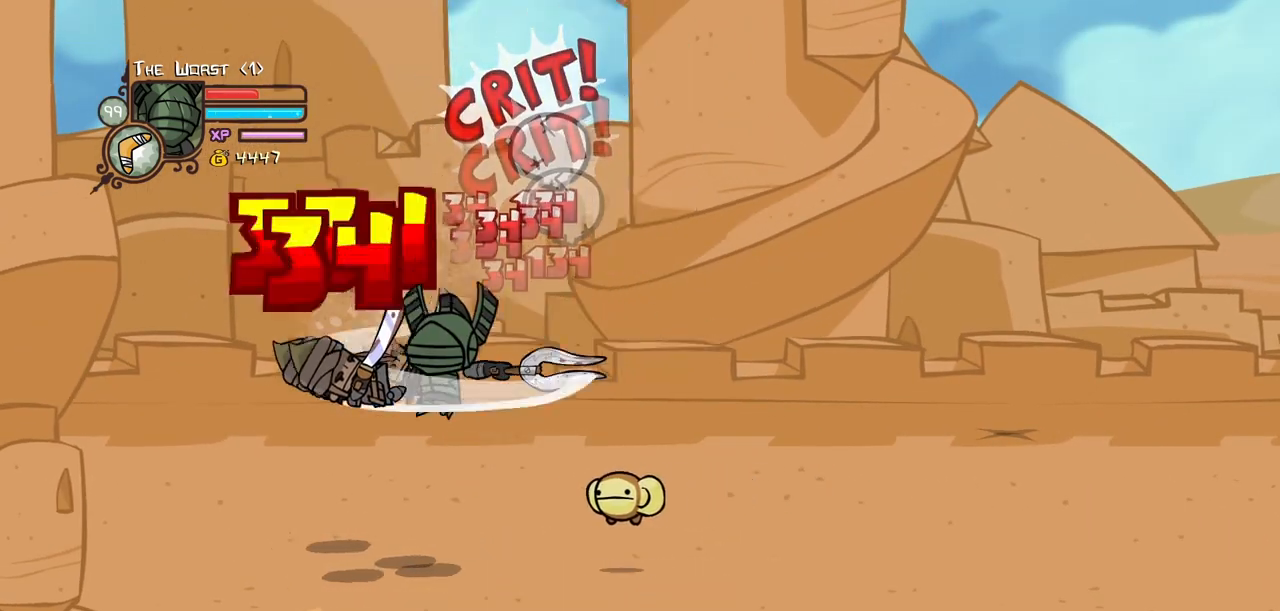
{"keys": ["heavy", "left", "right"], "events": [[34, "heavy", "down"], [34, "light", "up"], [267, "left", "up"], [300, "heavy", "up"], [350, "heavy", "down"], [350, "left", "down"], [500, "right", "down"]]}
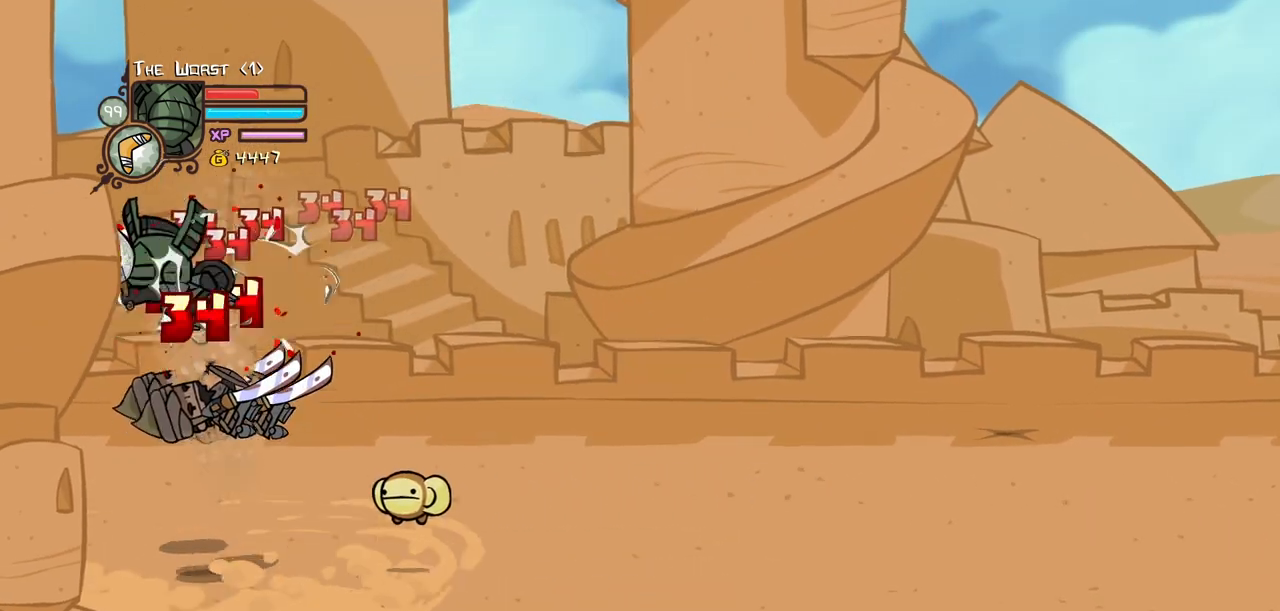
{"keys": ["light", "right"], "events": [[50, "left", "up"], [84, "heavy", "up"], [134, "right", "up"], [184, "light", "down"], [334, "light", "up"], [367, "light", "down"], [367, "right", "down"]]}
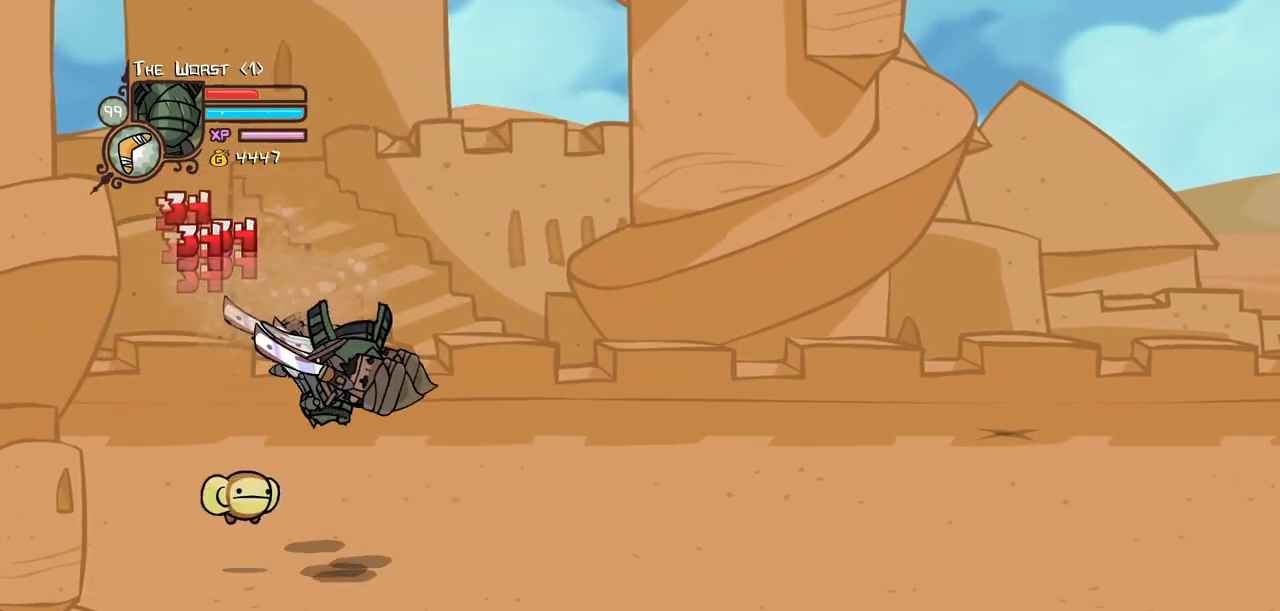
{"keys": ["heavy"], "events": [[67, "heavy", "down"], [100, "light", "up"], [200, "right", "up"], [300, "heavy", "up"], [334, "heavy", "down"]]}
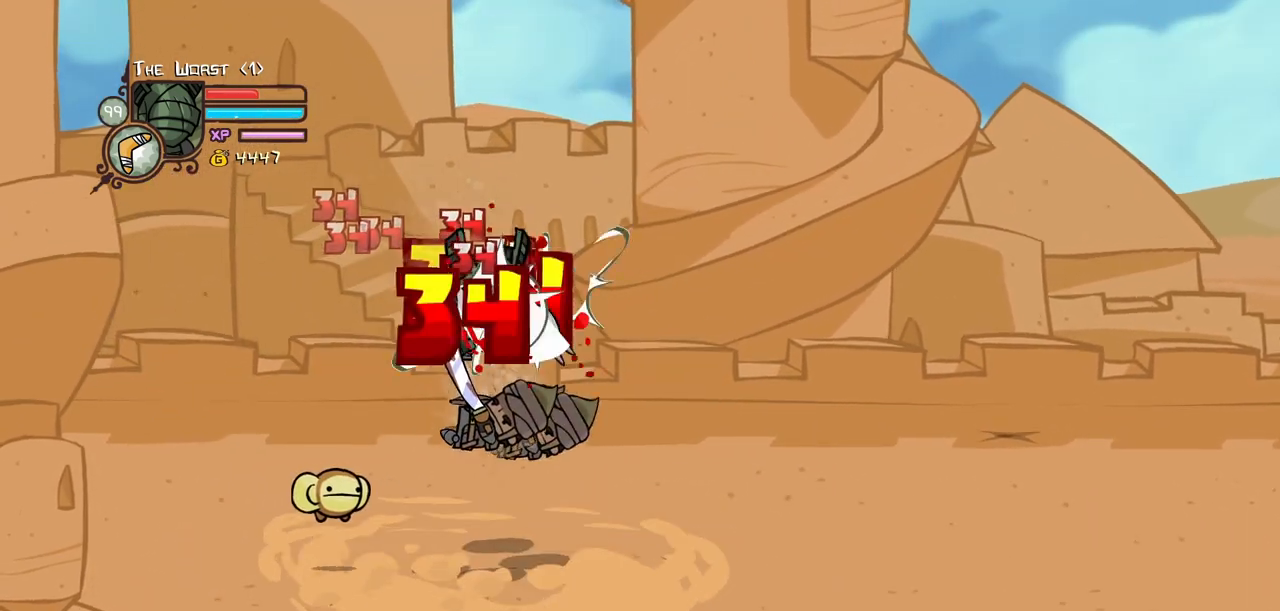
{"keys": ["light", "right"], "events": [[117, "heavy", "up"], [167, "light", "down"], [267, "right", "down"], [300, "light", "up"], [350, "light", "down"]]}
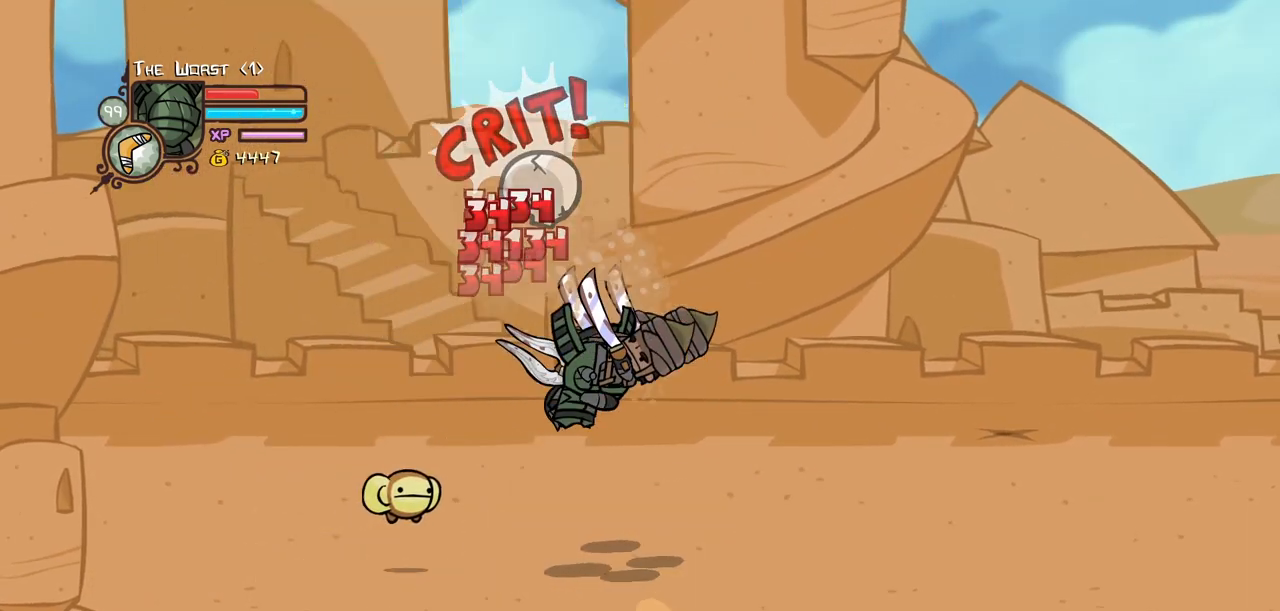
{"keys": ["heavy", "right"], "events": [[50, "heavy", "down"], [84, "light", "up"], [234, "right", "up"], [317, "heavy", "up"], [367, "heavy", "down"], [367, "right", "down"]]}
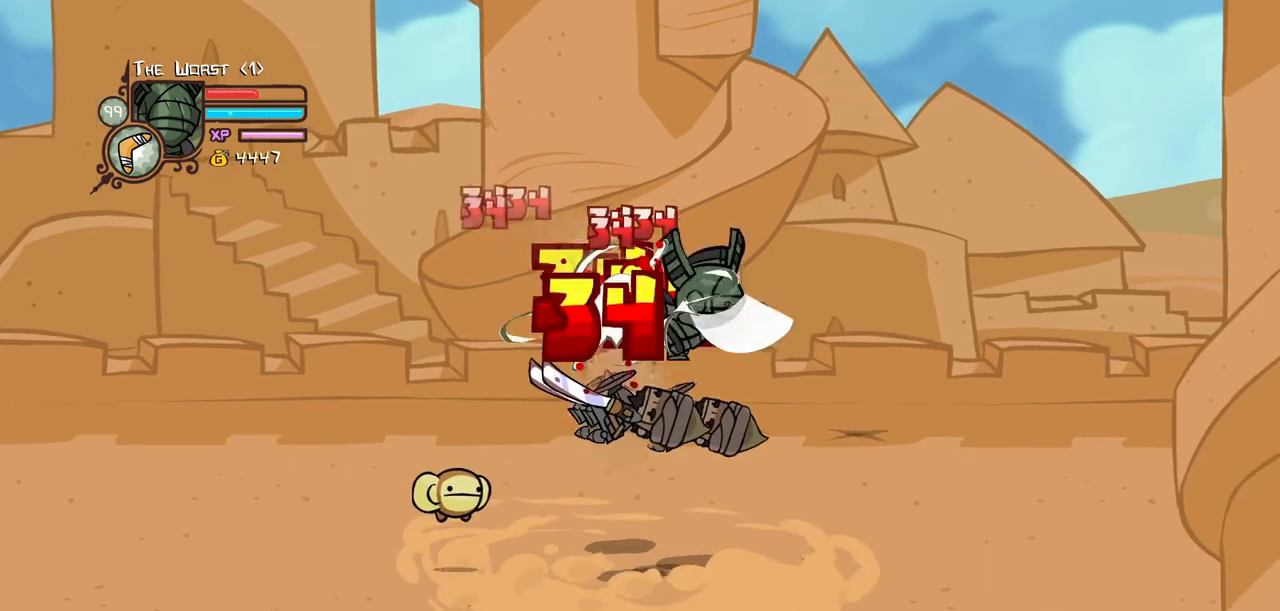
{"keys": ["left", "light"], "events": [[50, "left", "down"], [50, "right", "up"], [100, "heavy", "up"], [150, "left", "up"], [150, "light", "down"], [284, "light", "up"], [384, "light", "down"], [434, "left", "down"]]}
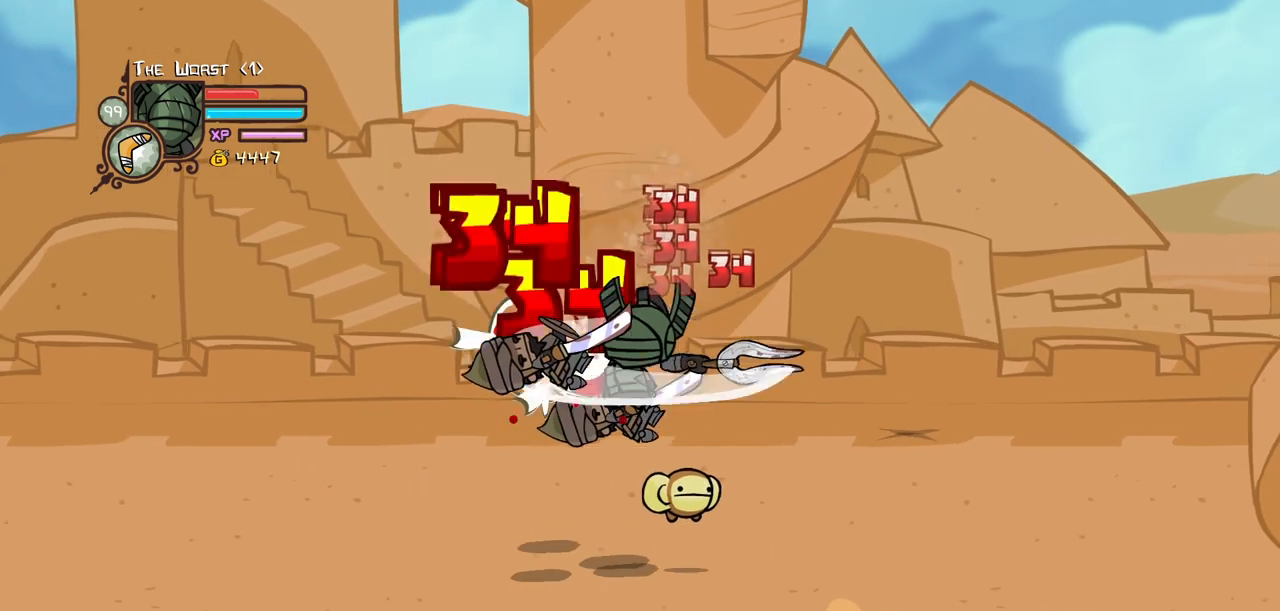
{"keys": ["heavy"], "events": [[34, "heavy", "down"], [67, "light", "up"], [267, "left", "up"], [300, "heavy", "up"], [350, "heavy", "down"]]}
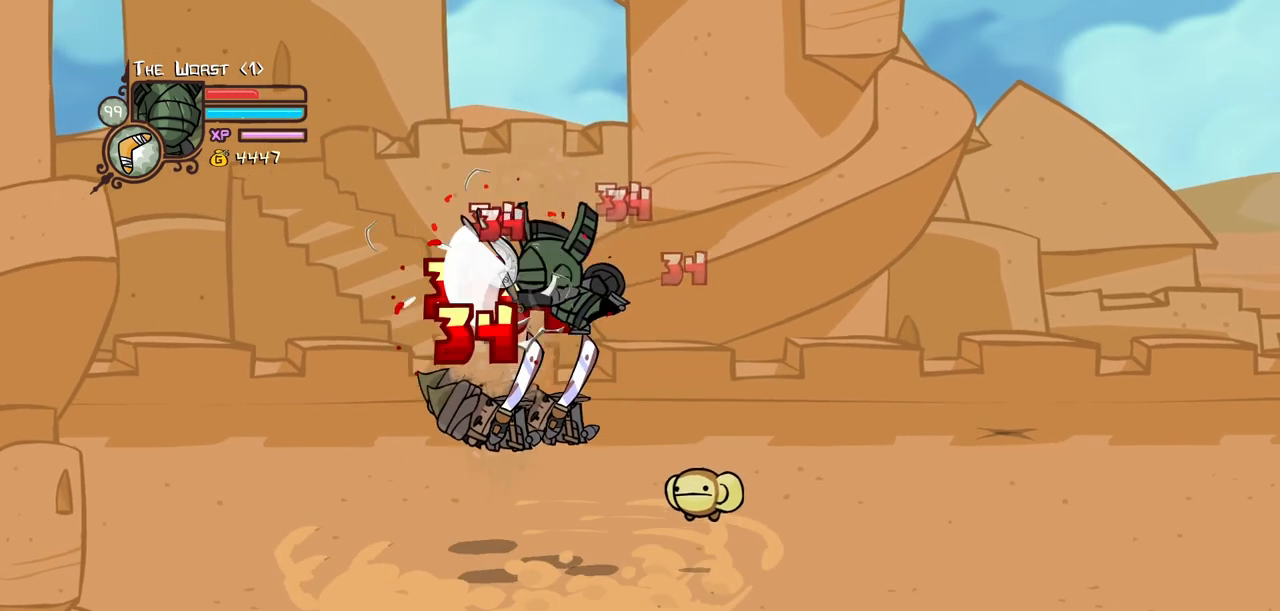
{"keys": ["left", "light"], "events": [[84, "heavy", "up"], [184, "light", "down"], [284, "left", "down"], [317, "light", "up"], [367, "light", "down"]]}
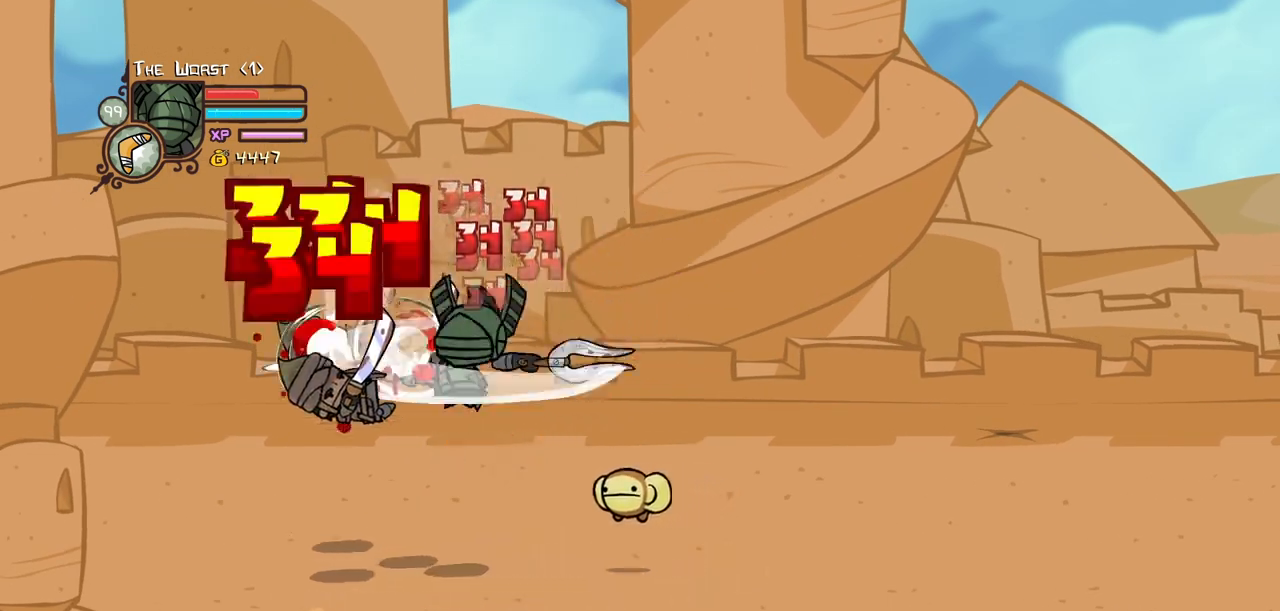
{"keys": ["heavy", "left"], "events": [[17, "heavy", "down"], [100, "light", "up"], [300, "left", "up"], [334, "heavy", "up"], [384, "heavy", "down"], [384, "left", "down"]]}
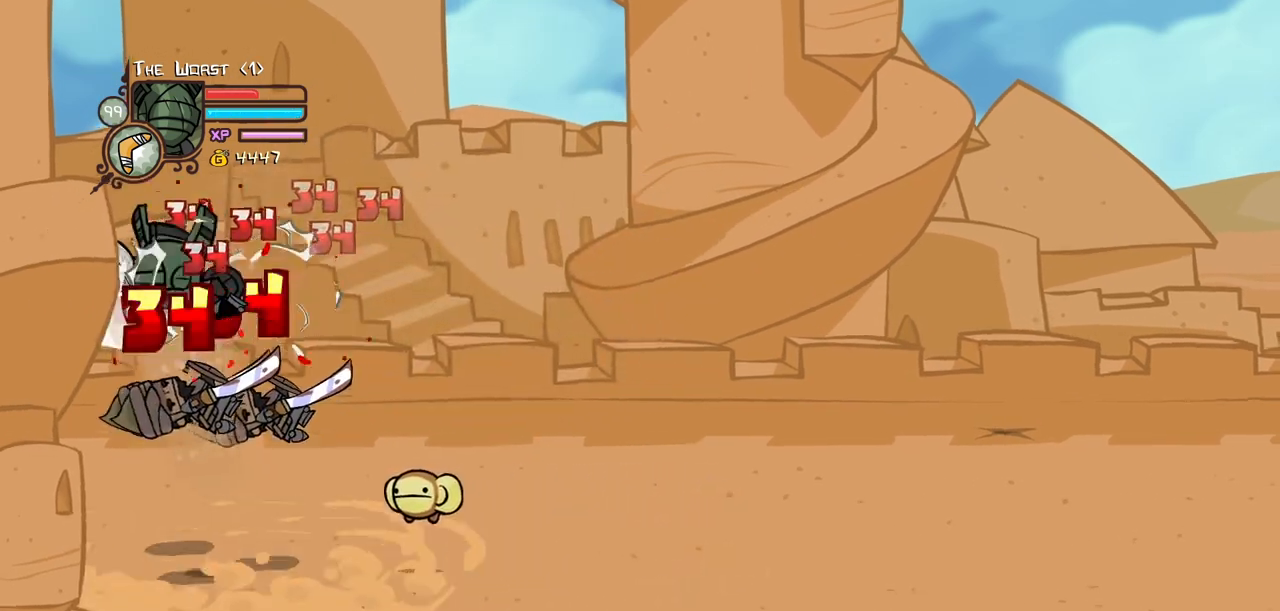
{"keys": ["light", "right"], "events": [[34, "right", "down"], [67, "left", "up"], [117, "heavy", "up"], [117, "right", "up"], [167, "light", "down"], [317, "light", "up"], [350, "right", "down"], [400, "light", "down"]]}